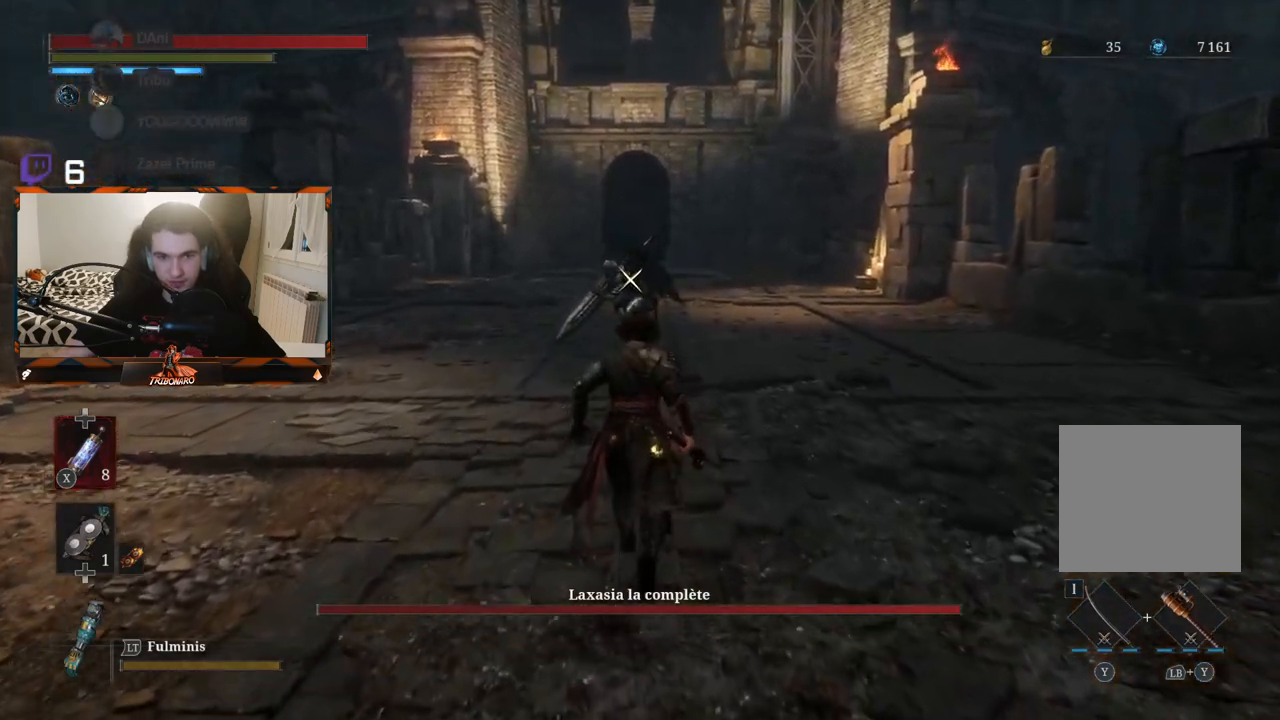
Gameplay with a controller (Xbox layout); each line is a JSON object with the inputs held at the frame after it. "events" lists button and stick changes between this image and that frame as [ms after this image, input, new state], when the widget could be followed in between.
{"buttons": [], "left_stick": "center", "right_stick": "center", "events": [[433, "left_stick", "center"]]}
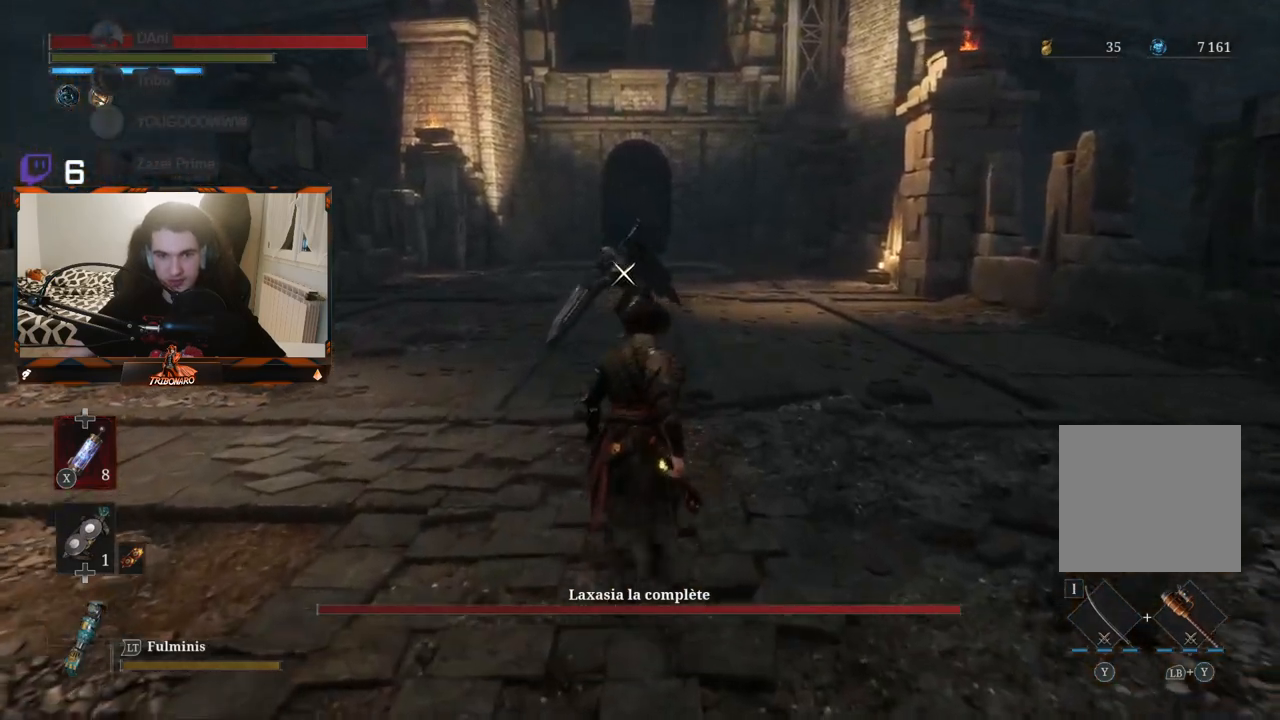
{"buttons": [], "left_stick": "center", "right_stick": "center", "events": []}
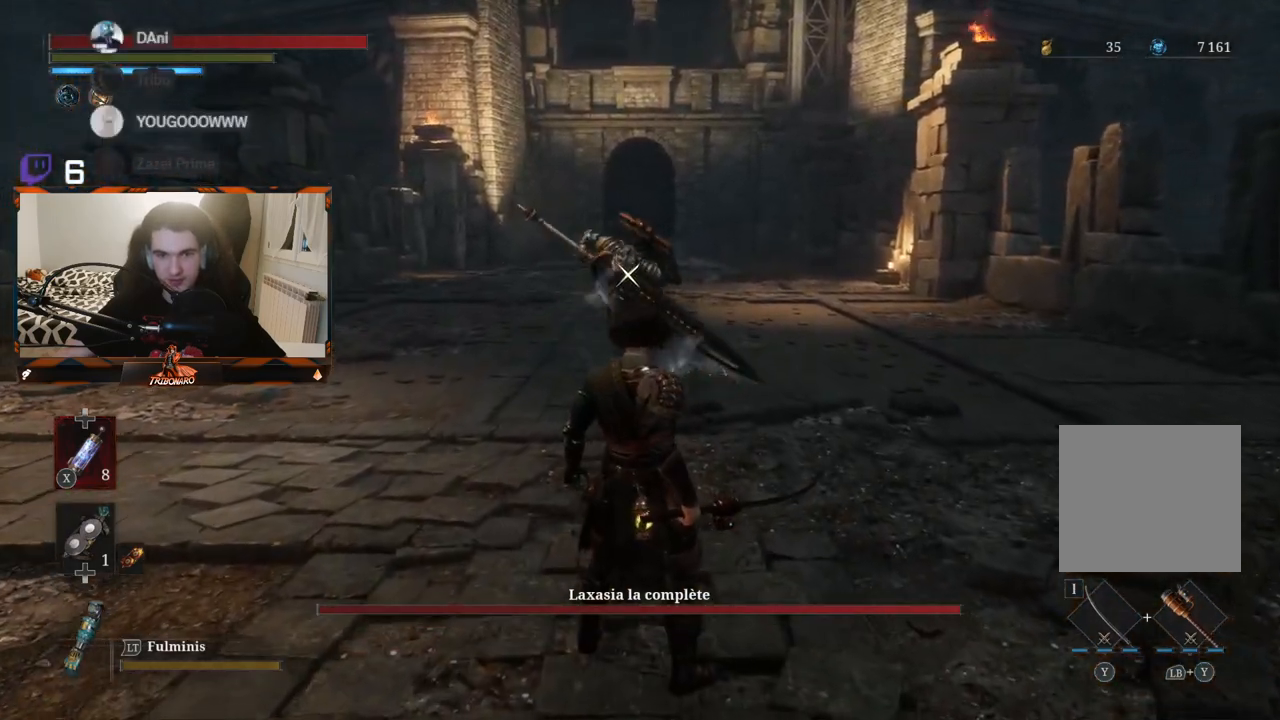
{"buttons": [], "left_stick": "center", "right_stick": "center", "events": []}
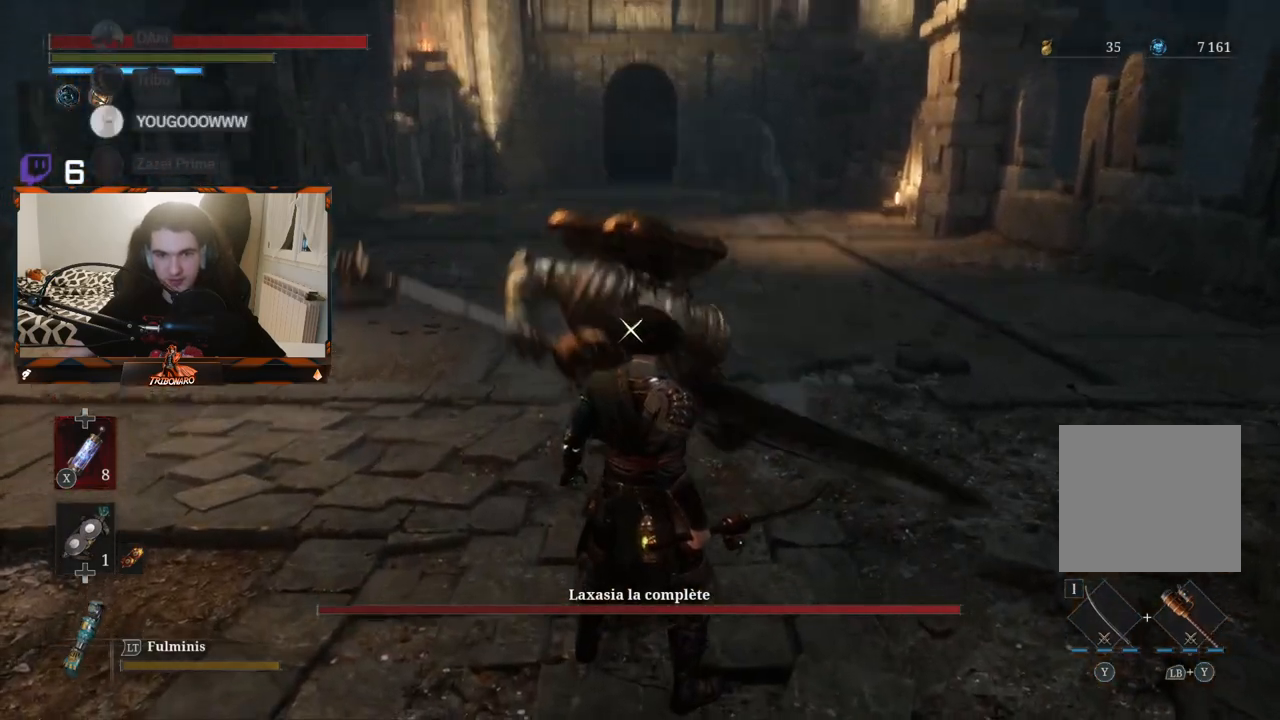
{"buttons": ["L1"], "left_stick": "center", "right_stick": "center", "events": [[433, "L1", "down"]]}
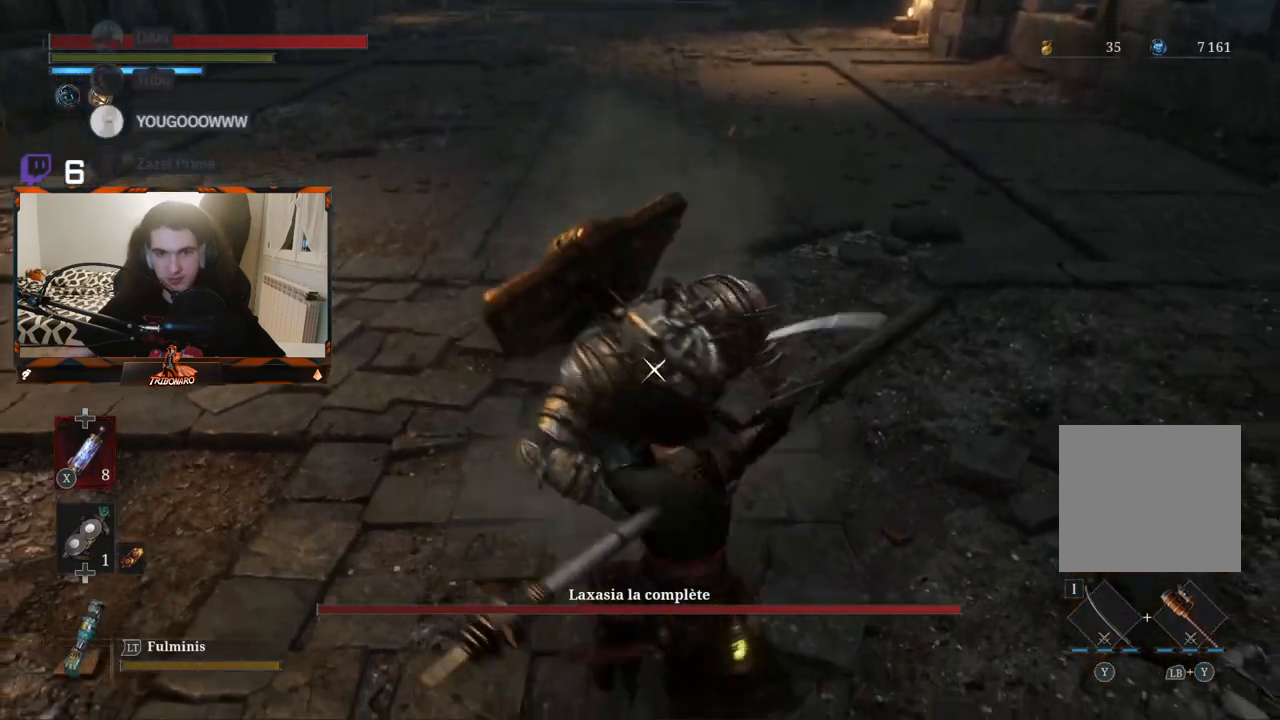
{"buttons": [], "left_stick": "up", "right_stick": "center", "events": [[67, "L1", "up"], [433, "left_stick", "up"]]}
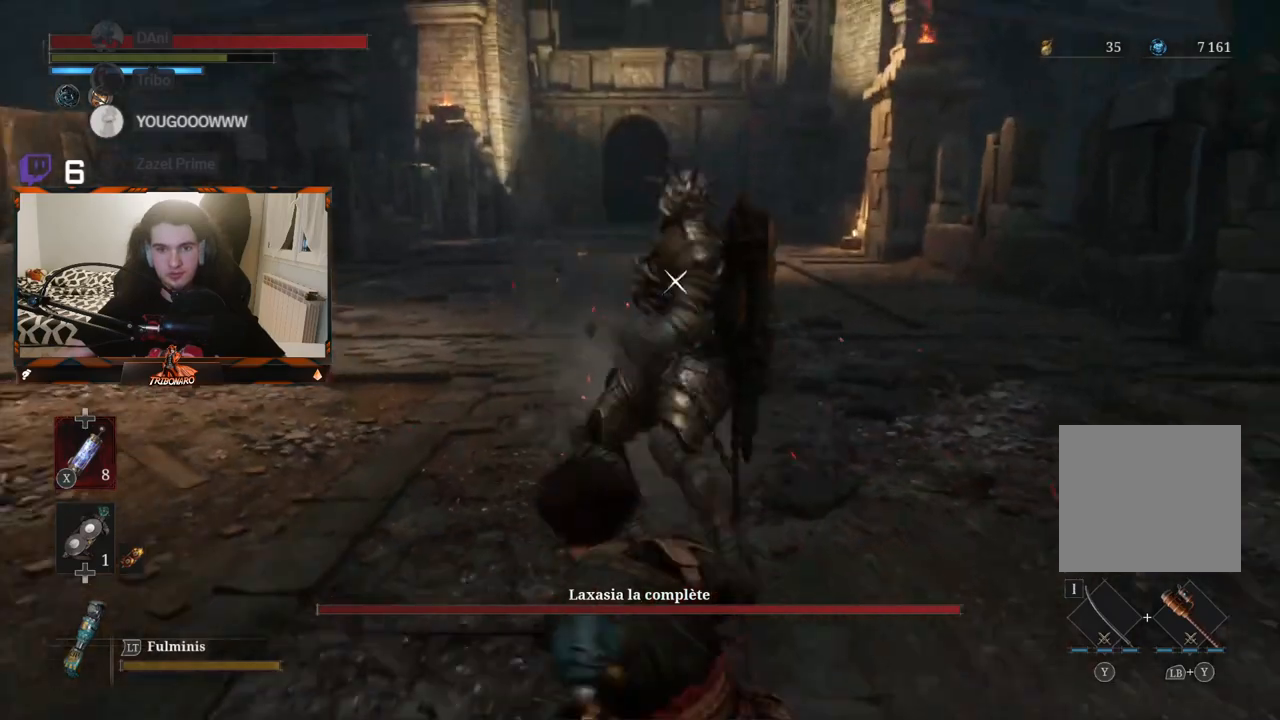
{"buttons": [], "left_stick": "center", "right_stick": "center", "events": [[50, "R1", "down"], [100, "left_stick", "center"], [167, "R1", "up"]]}
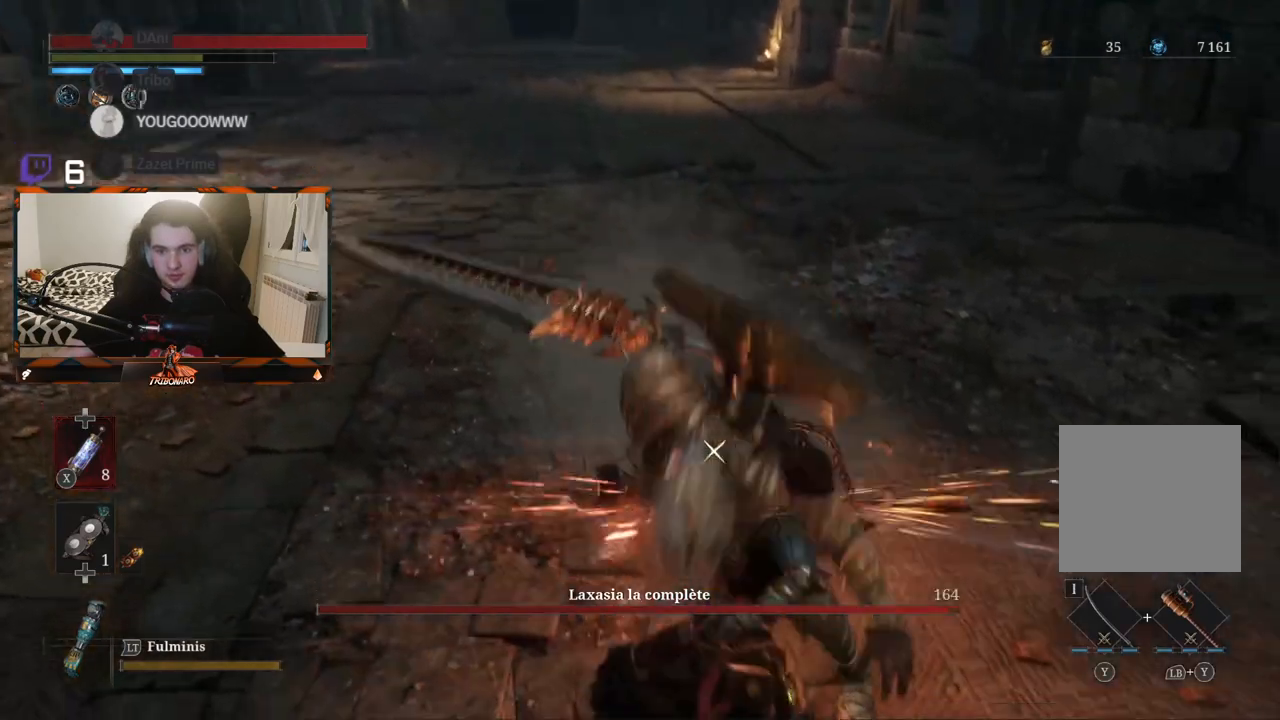
{"buttons": [], "left_stick": "center", "right_stick": "center", "events": [[283, "R1", "down"], [400, "R1", "up"]]}
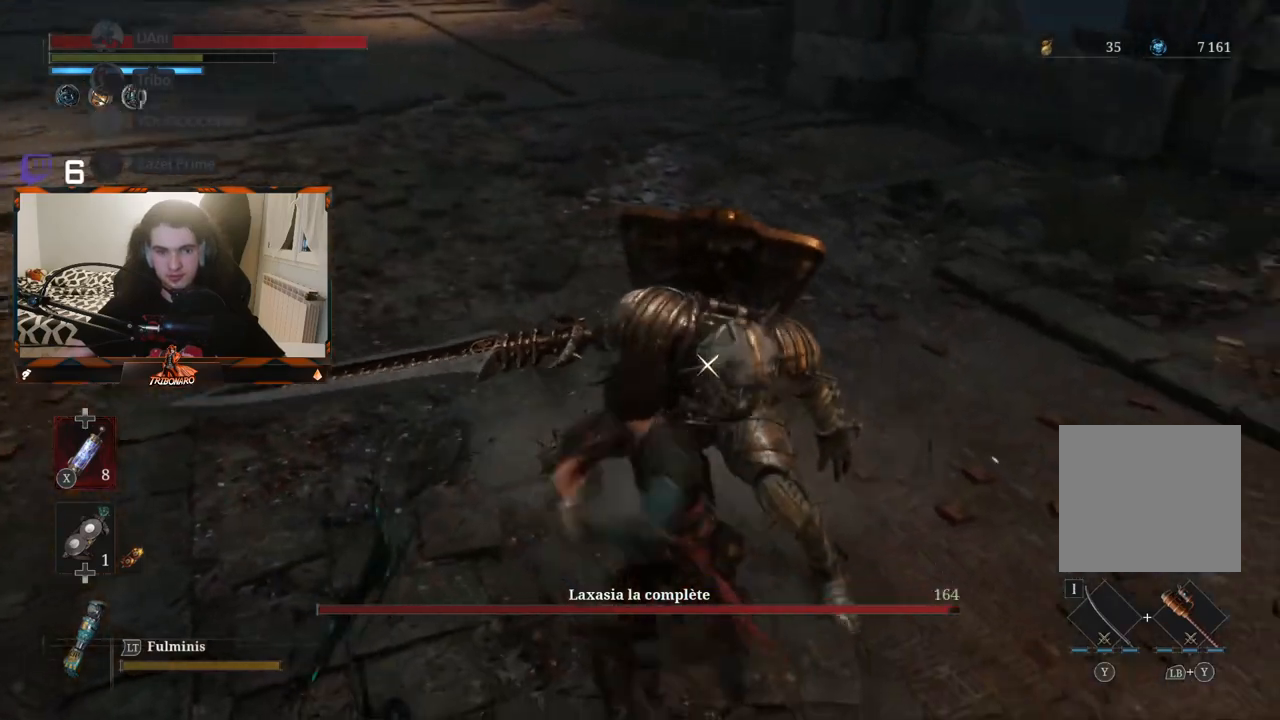
{"buttons": [], "left_stick": "center", "right_stick": "center", "events": []}
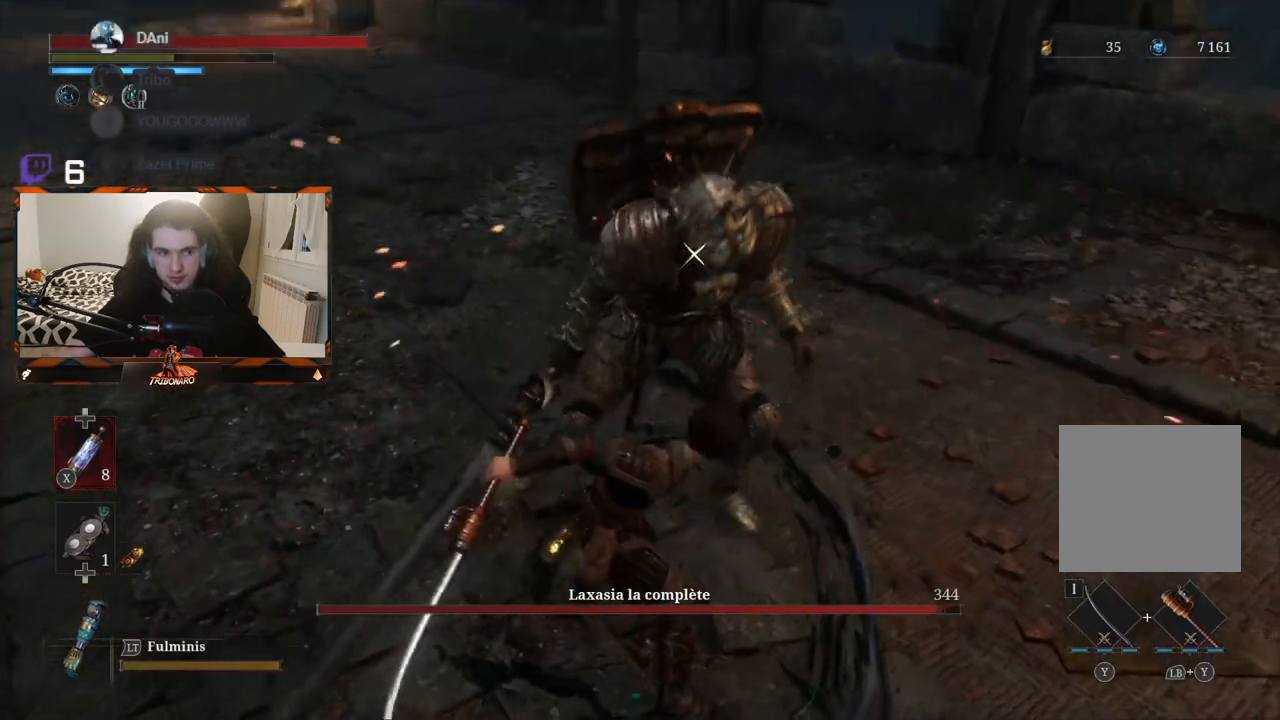
{"buttons": [], "left_stick": "center", "right_stick": "center", "events": [[100, "R1", "down"], [233, "R1", "up"]]}
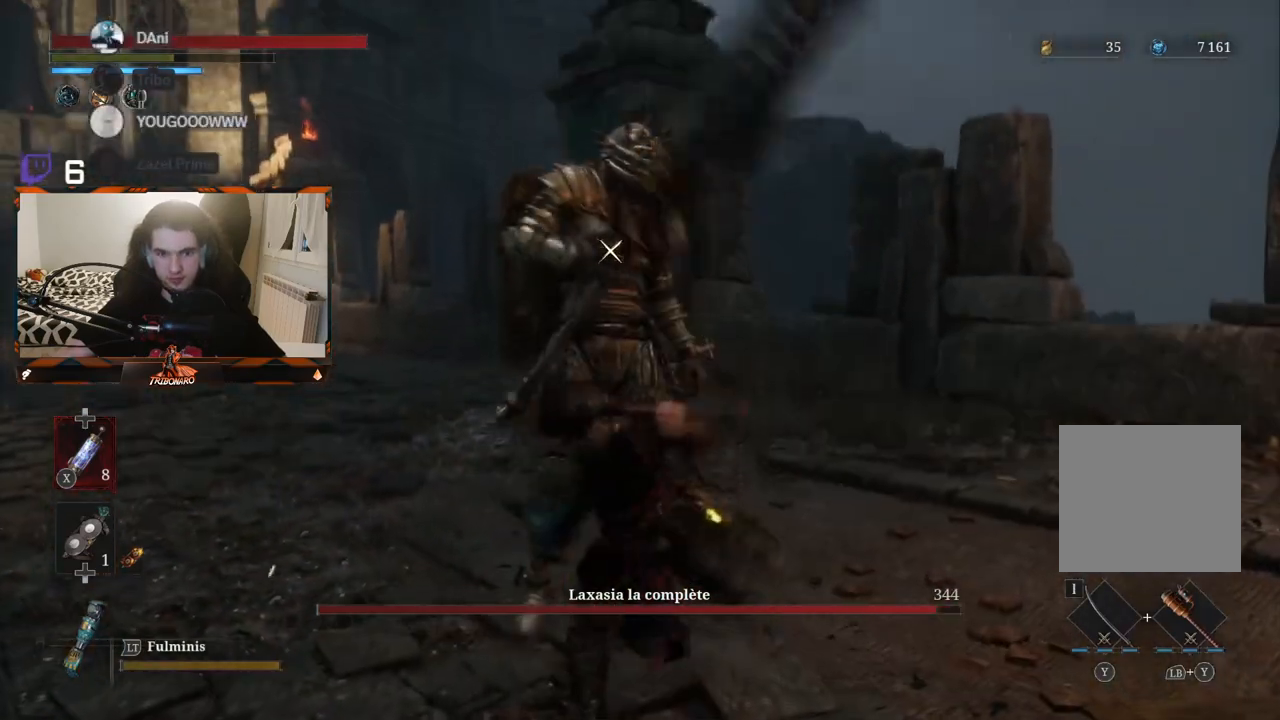
{"buttons": ["R1"], "left_stick": "center", "right_stick": "center", "events": [[383, "R1", "down"]]}
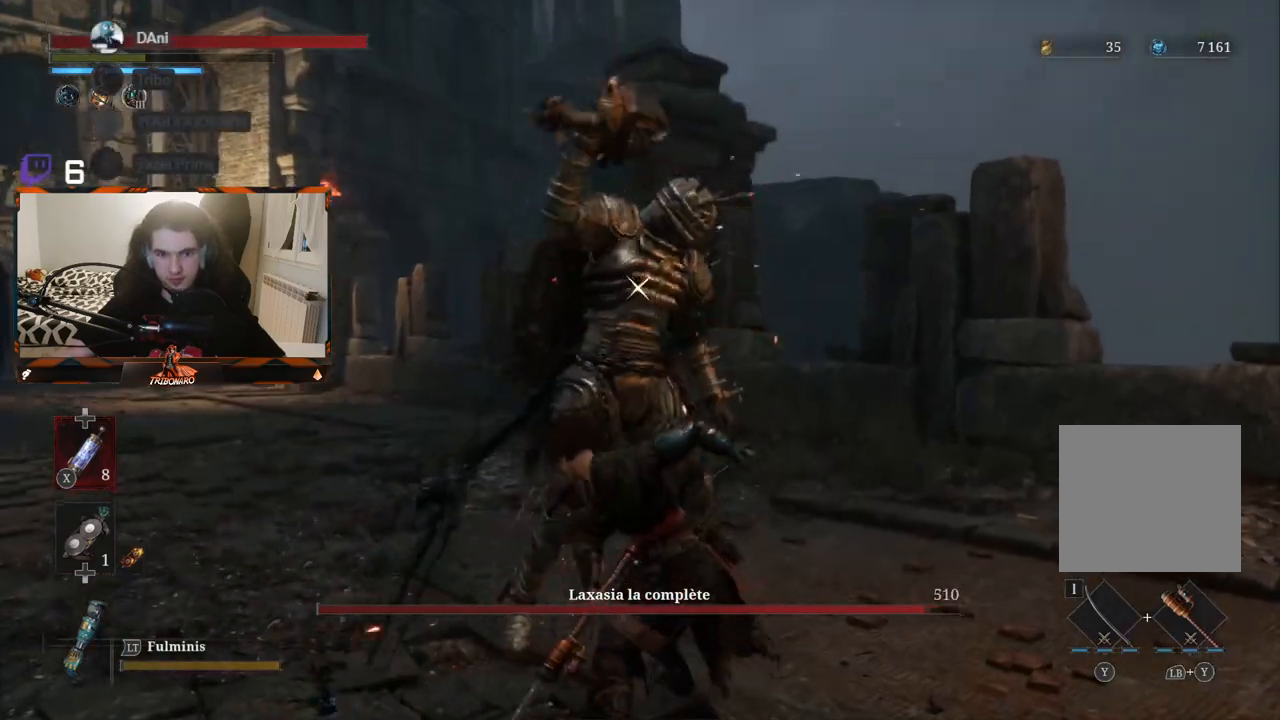
{"buttons": [], "left_stick": "center", "right_stick": "center", "events": [[17, "R1", "up"]]}
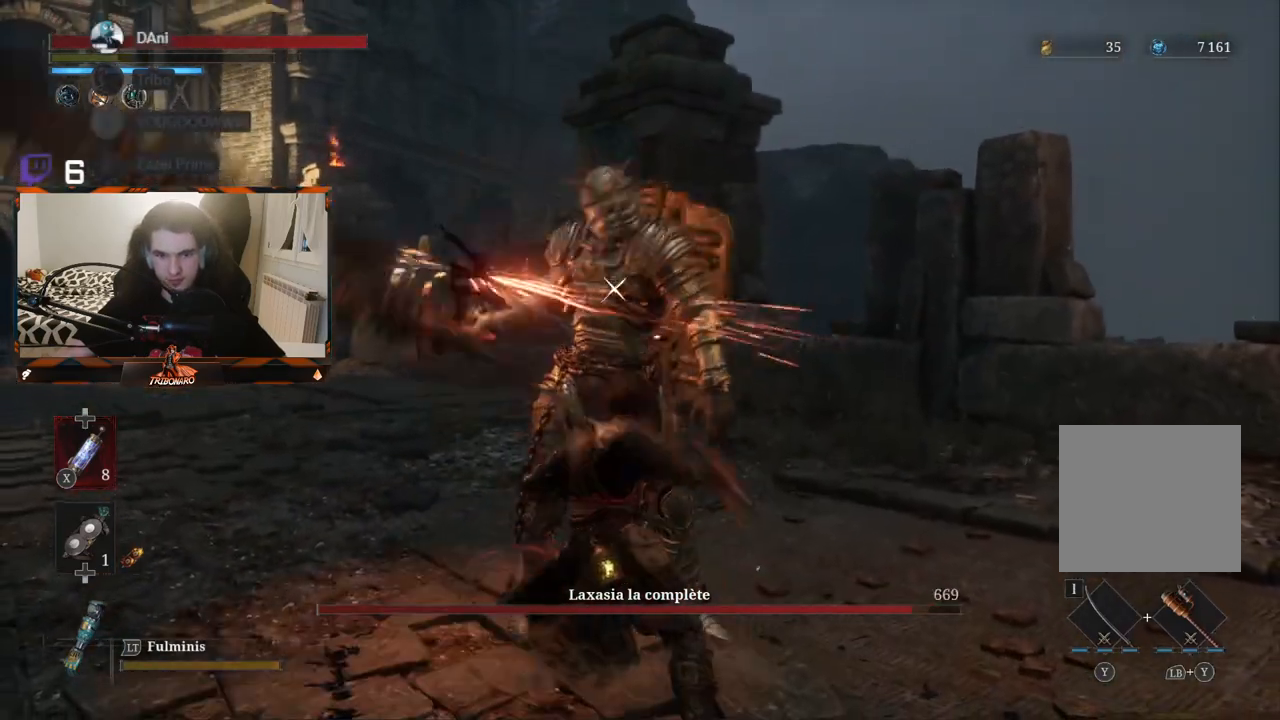
{"buttons": [], "left_stick": "center", "right_stick": "center", "events": []}
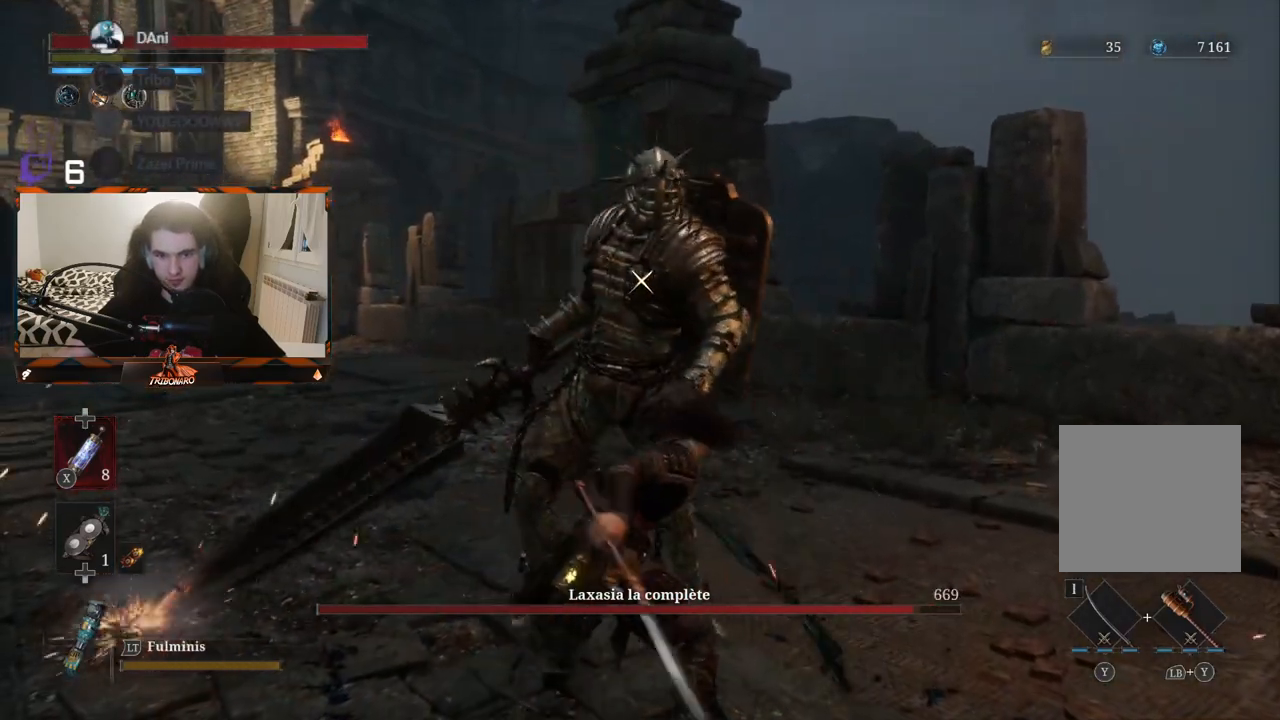
{"buttons": [], "left_stick": "center", "right_stick": "center", "events": []}
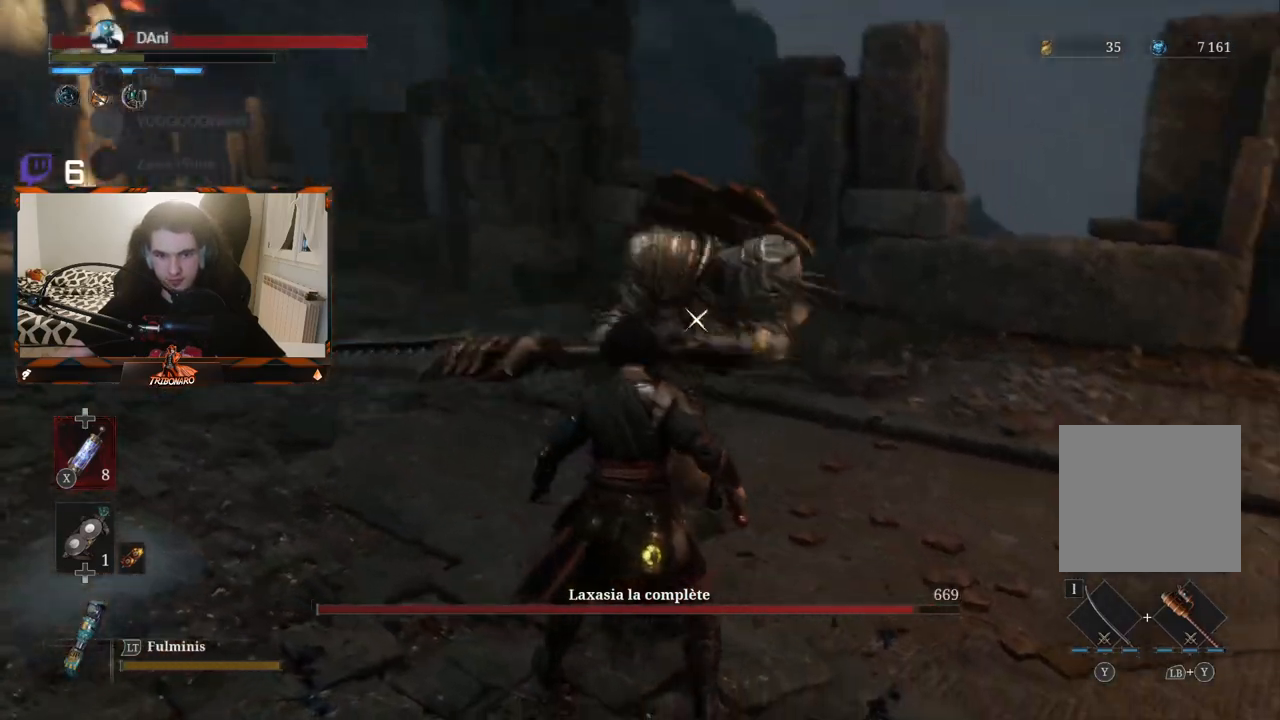
{"buttons": [], "left_stick": "center", "right_stick": "center", "events": [[117, "L1", "down"], [250, "L1", "up"]]}
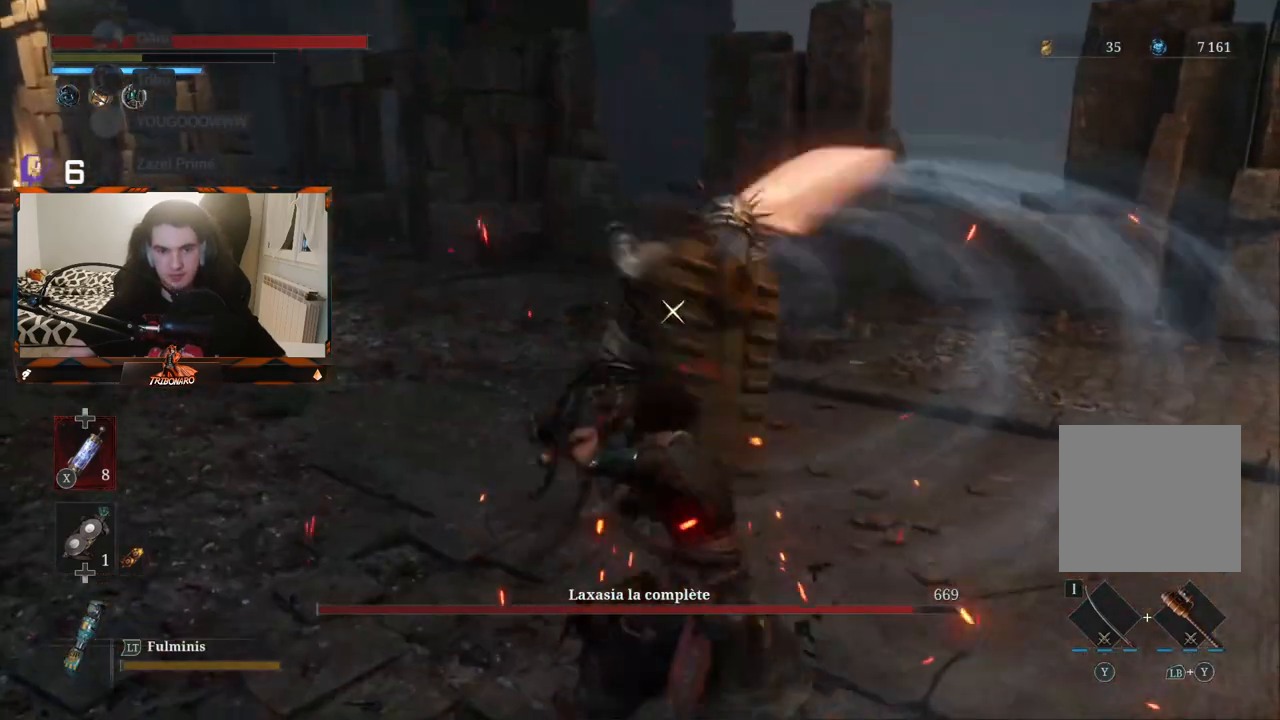
{"buttons": [], "left_stick": "center", "right_stick": "center", "events": [[17, "L1", "down"], [100, "L1", "up"]]}
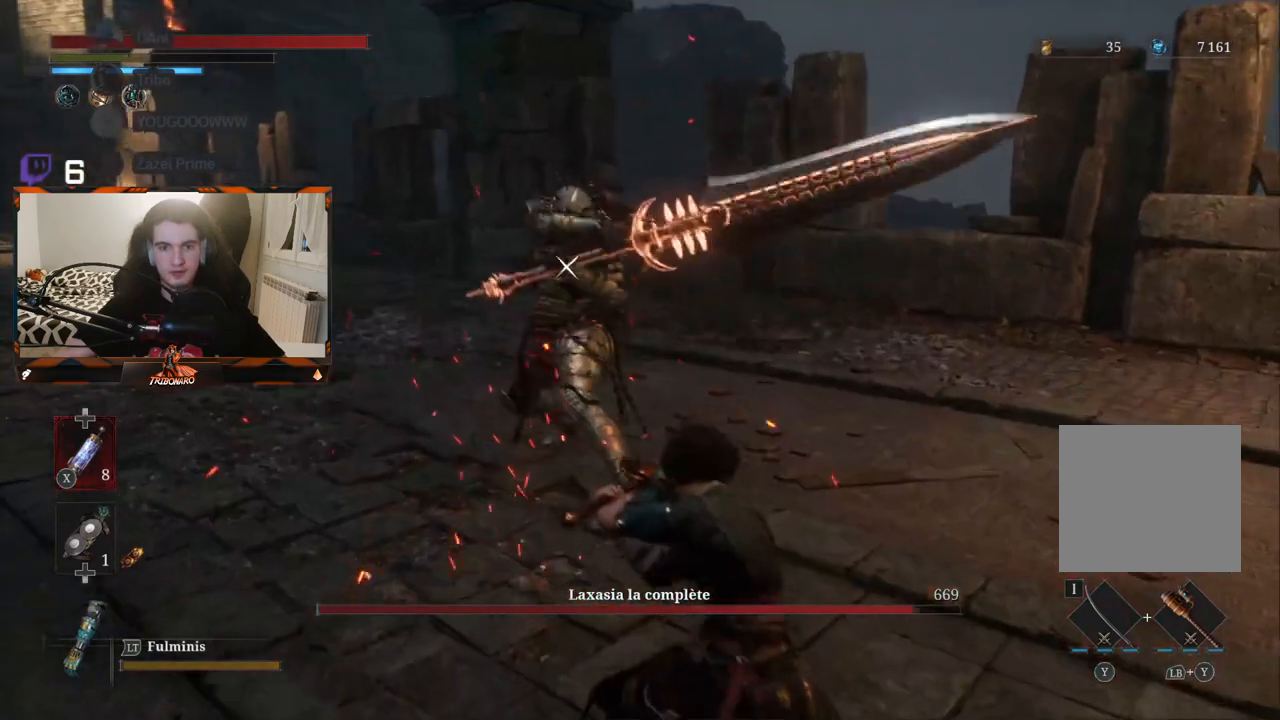
{"buttons": [], "left_stick": "center", "right_stick": "center", "events": [[50, "left_stick", "up"], [300, "left_stick", "center"]]}
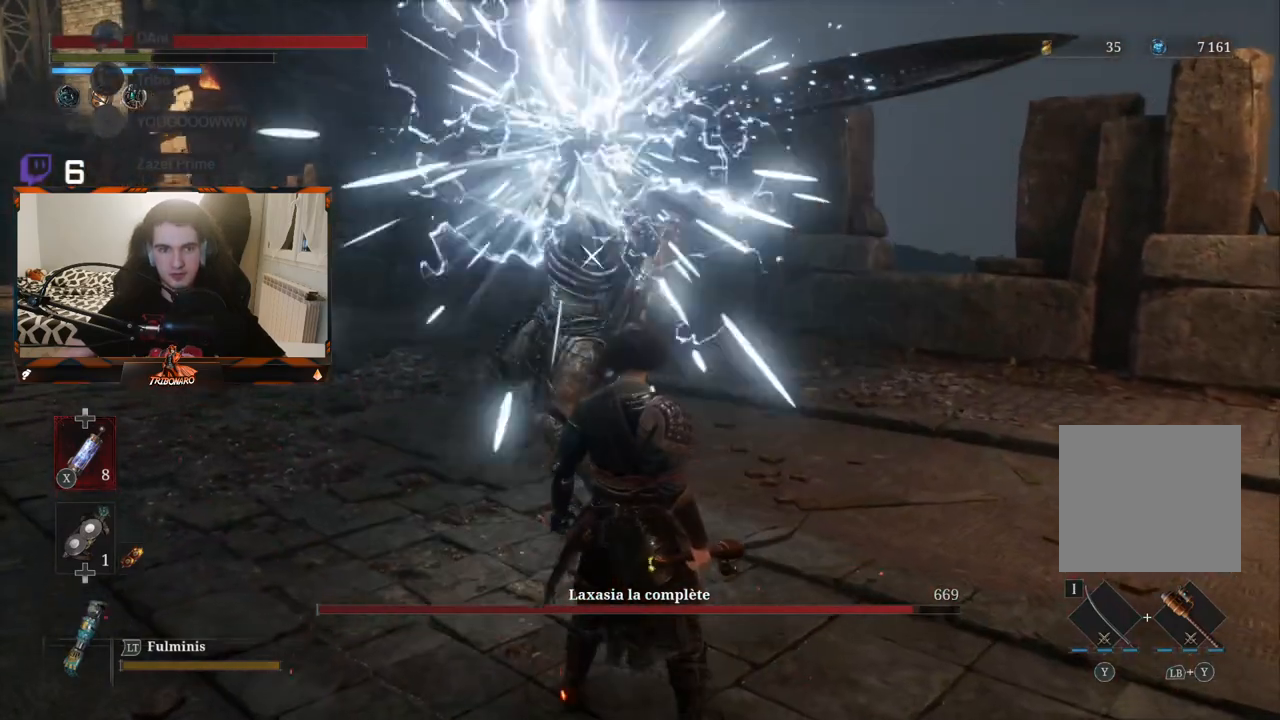
{"buttons": [], "left_stick": "center", "right_stick": "center", "events": []}
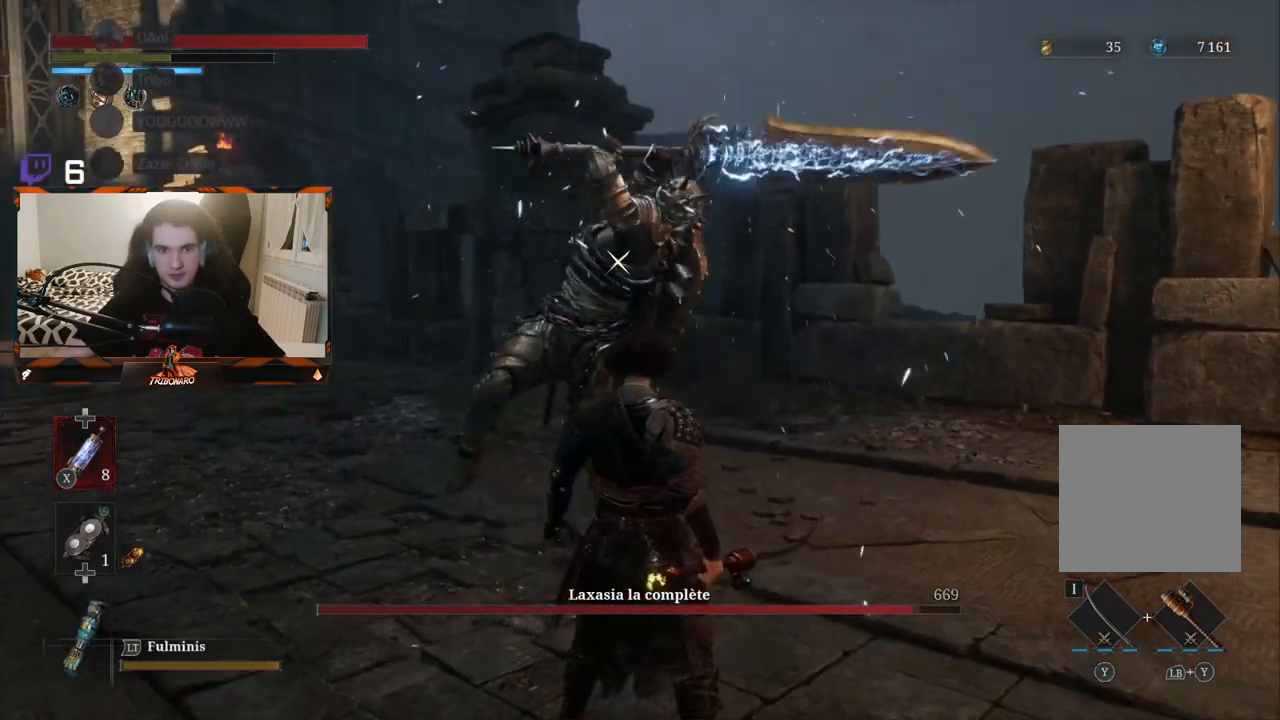
{"buttons": [], "left_stick": "center", "right_stick": "center", "events": []}
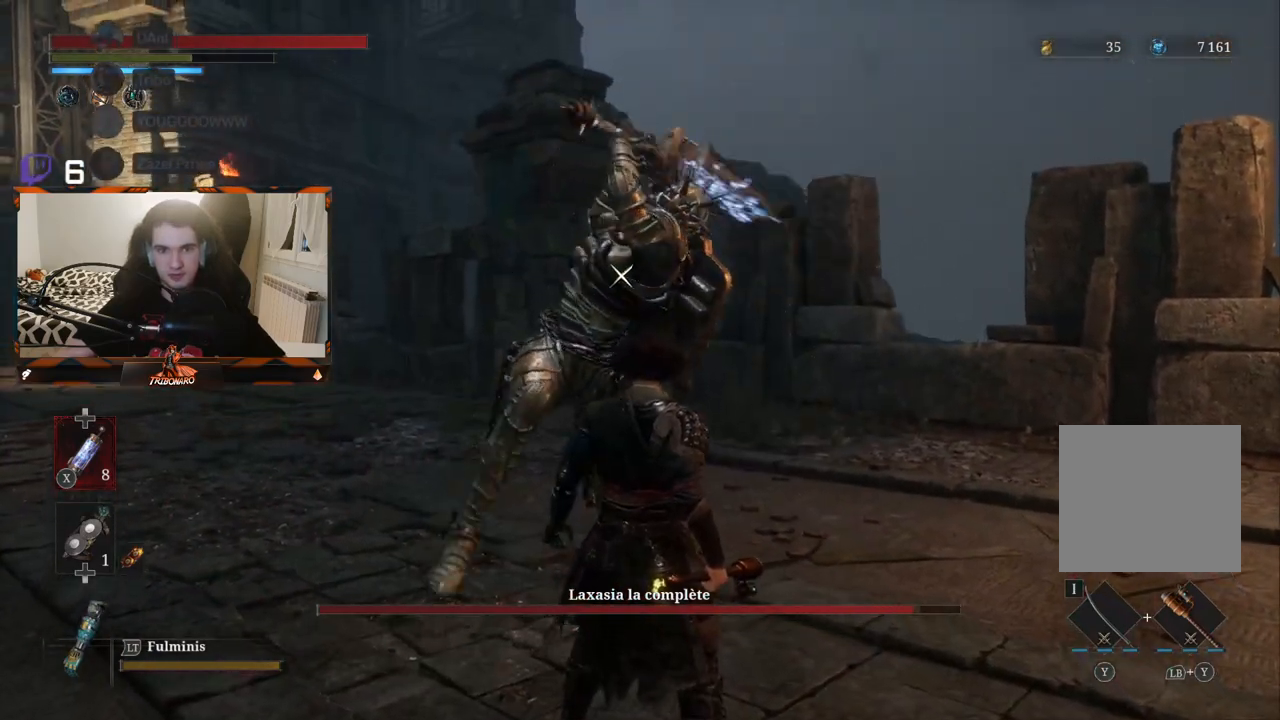
{"buttons": [], "left_stick": "up", "right_stick": "center", "events": [[133, "L1", "down"], [317, "L1", "up"], [467, "left_stick", "up"]]}
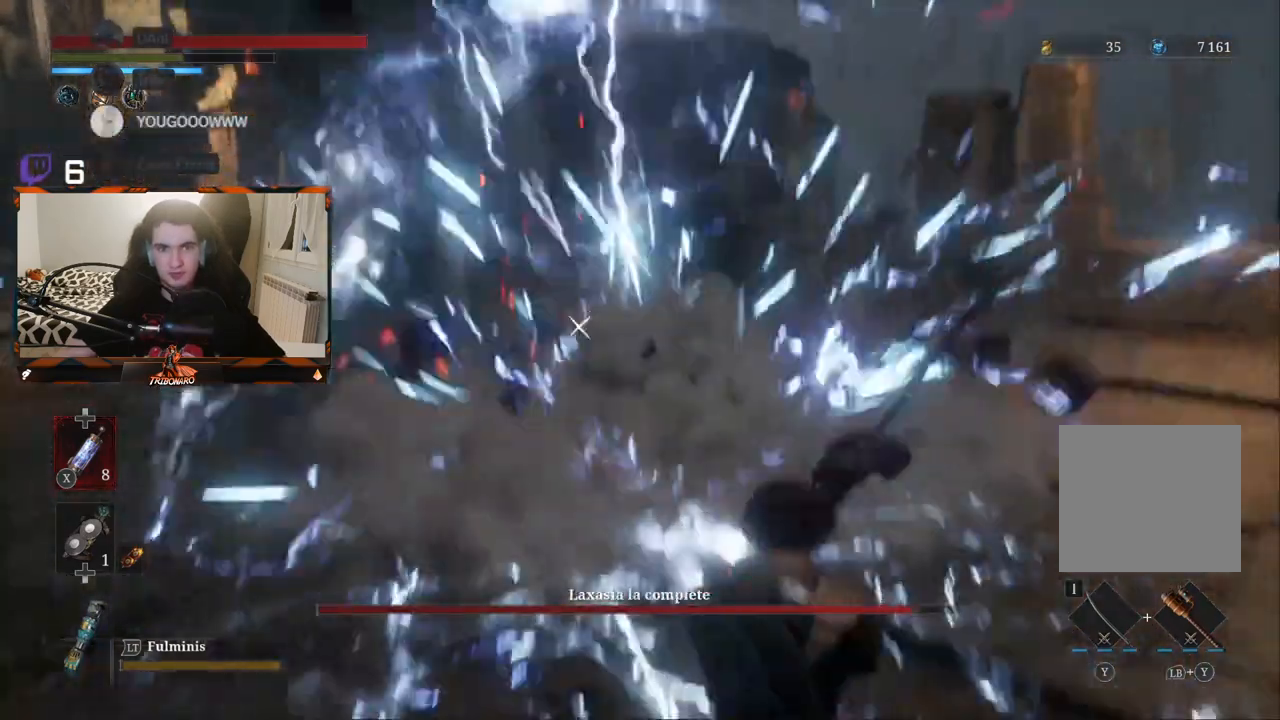
{"buttons": ["B"], "left_stick": "up-left", "right_stick": "center", "events": [[283, "B", "down"], [450, "left_stick", "up-left"]]}
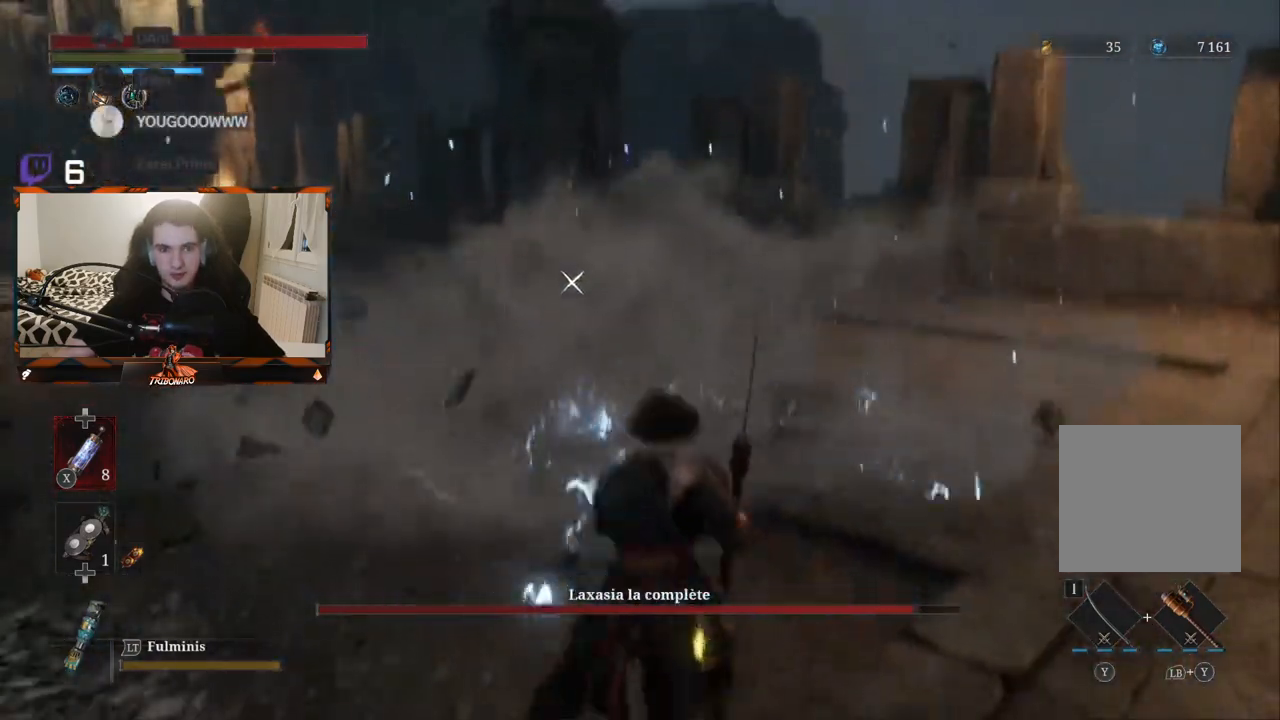
{"buttons": [], "left_stick": "up", "right_stick": "center", "events": [[200, "B", "up"], [283, "B", "down"], [350, "B", "up"], [400, "B", "down"], [500, "B", "up"], [500, "left_stick", "up"]]}
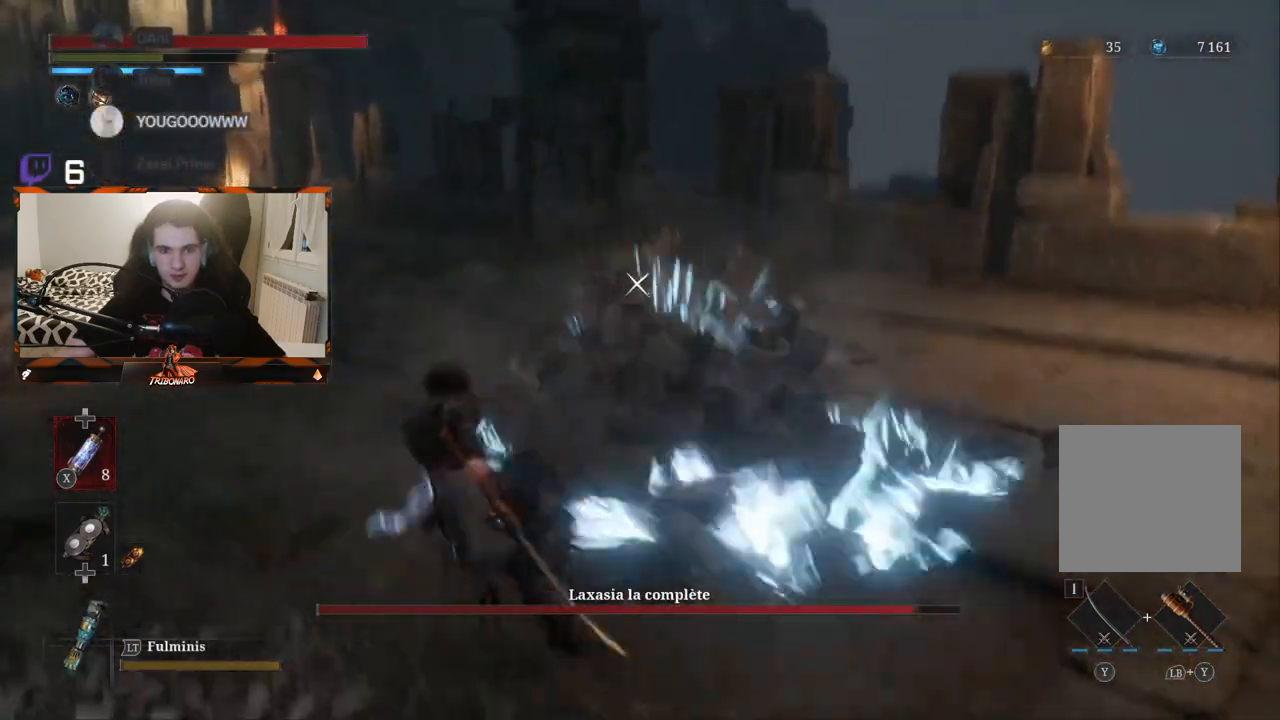
{"buttons": [], "left_stick": "up-right", "right_stick": "center", "events": [[250, "left_stick", "up-right"]]}
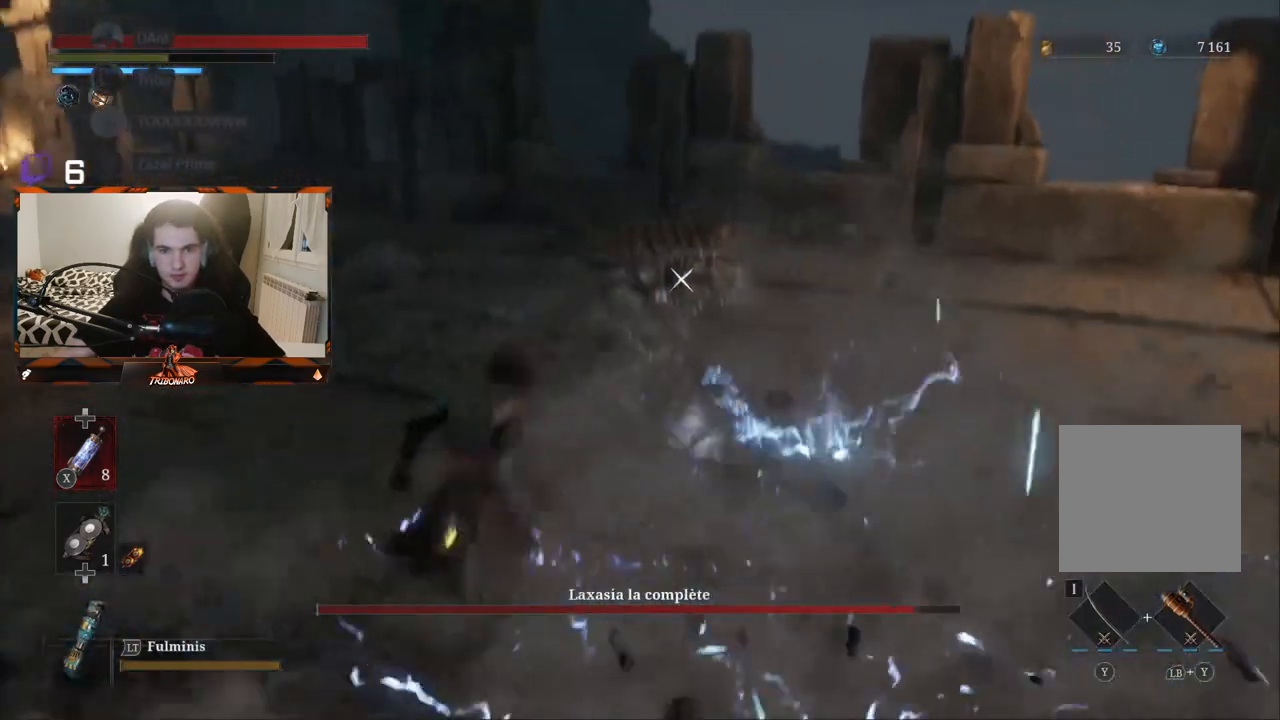
{"buttons": ["R1"], "left_stick": "up-right", "right_stick": "center", "events": [[483, "R1", "down"]]}
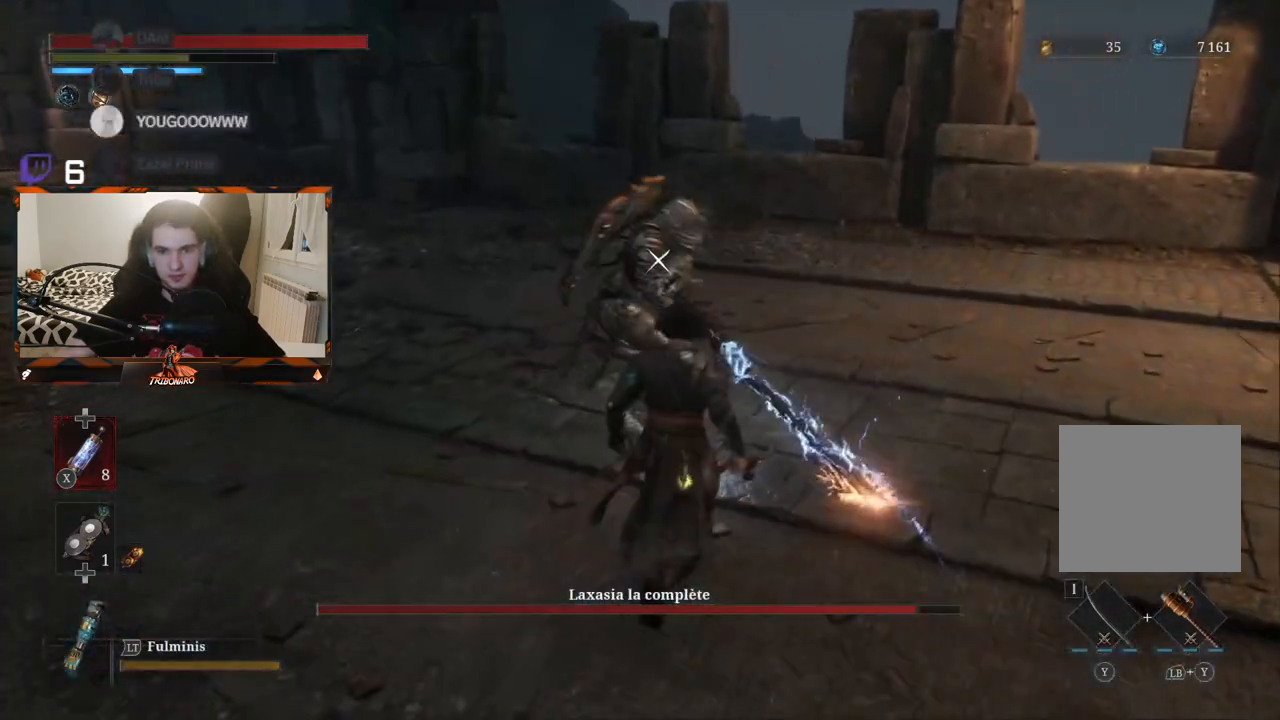
{"buttons": [], "left_stick": "center", "right_stick": "center", "events": [[50, "left_stick", "center"], [67, "R1", "up"]]}
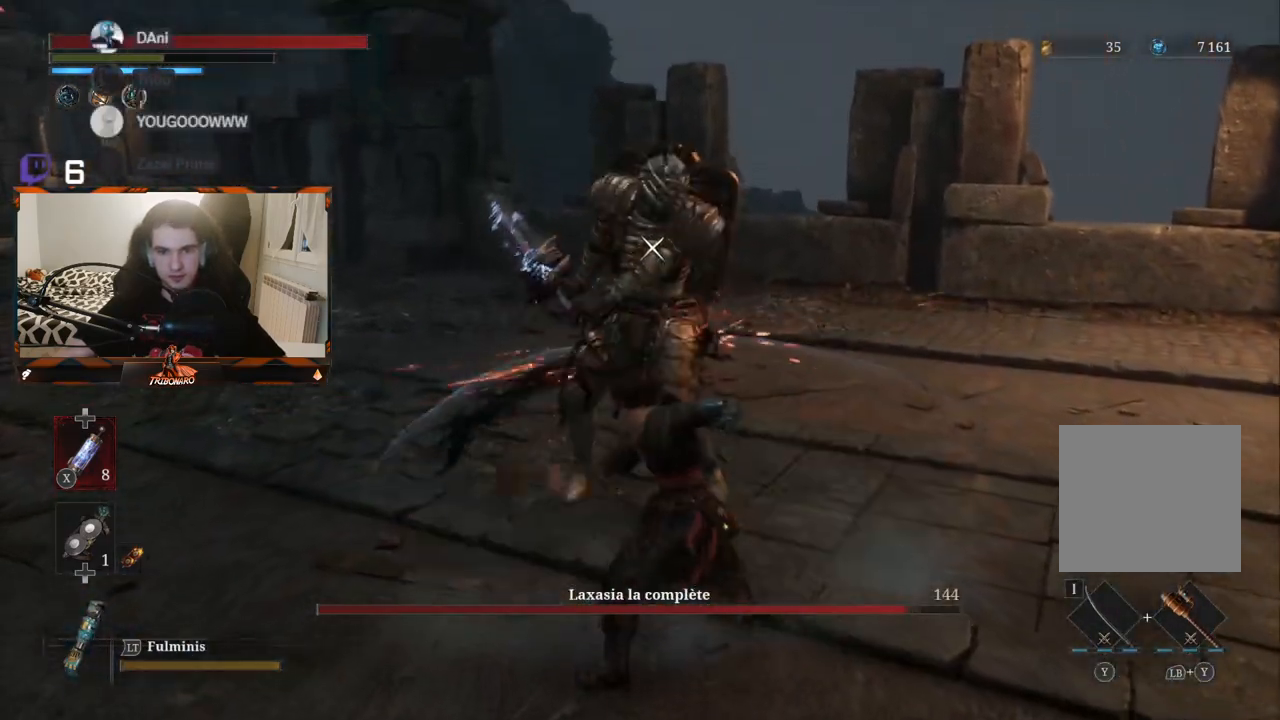
{"buttons": [], "left_stick": "center", "right_stick": "center", "events": [[167, "R1", "down"], [283, "R1", "up"]]}
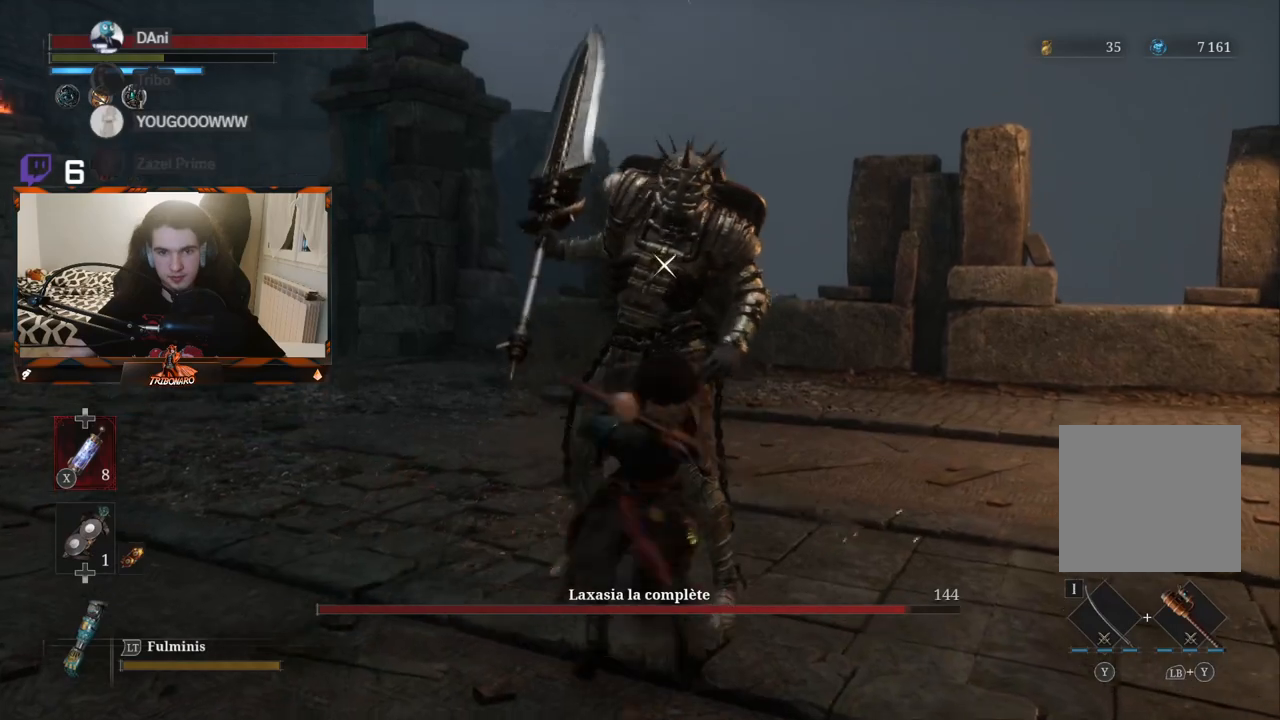
{"buttons": ["R1"], "left_stick": "center", "right_stick": "center", "events": [[483, "R1", "down"]]}
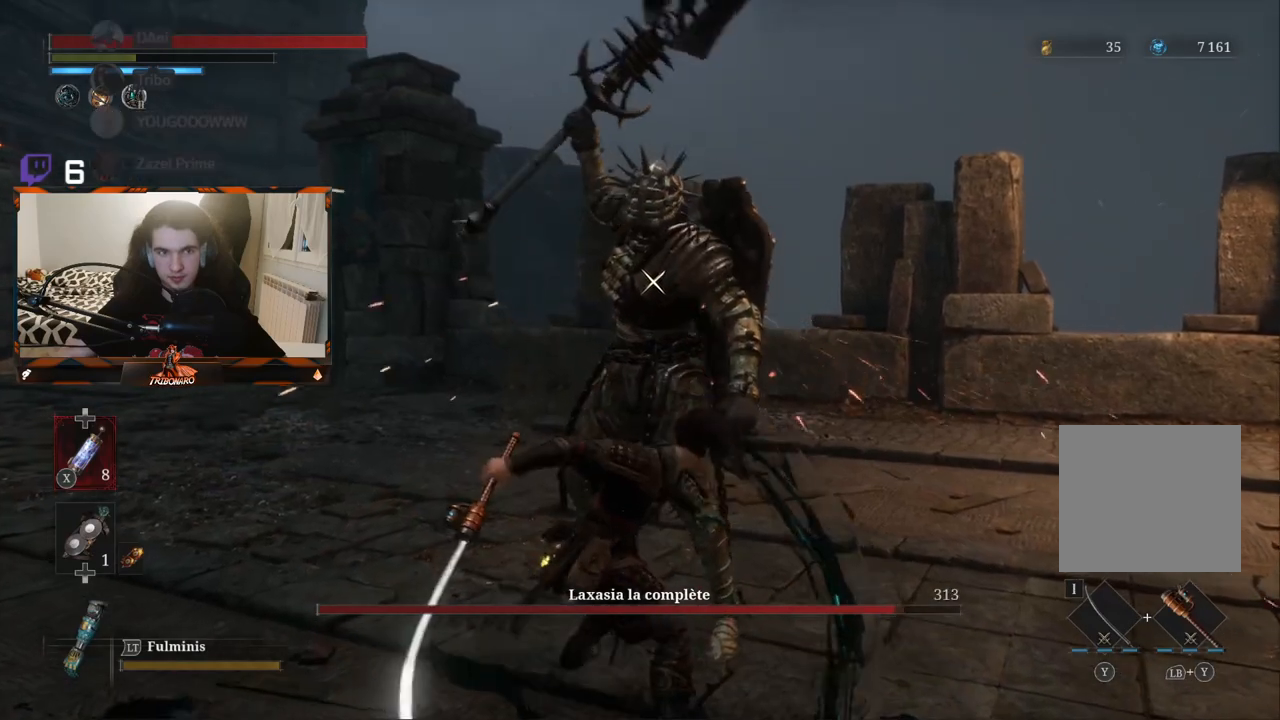
{"buttons": [], "left_stick": "center", "right_stick": "center", "events": [[133, "R1", "up"]]}